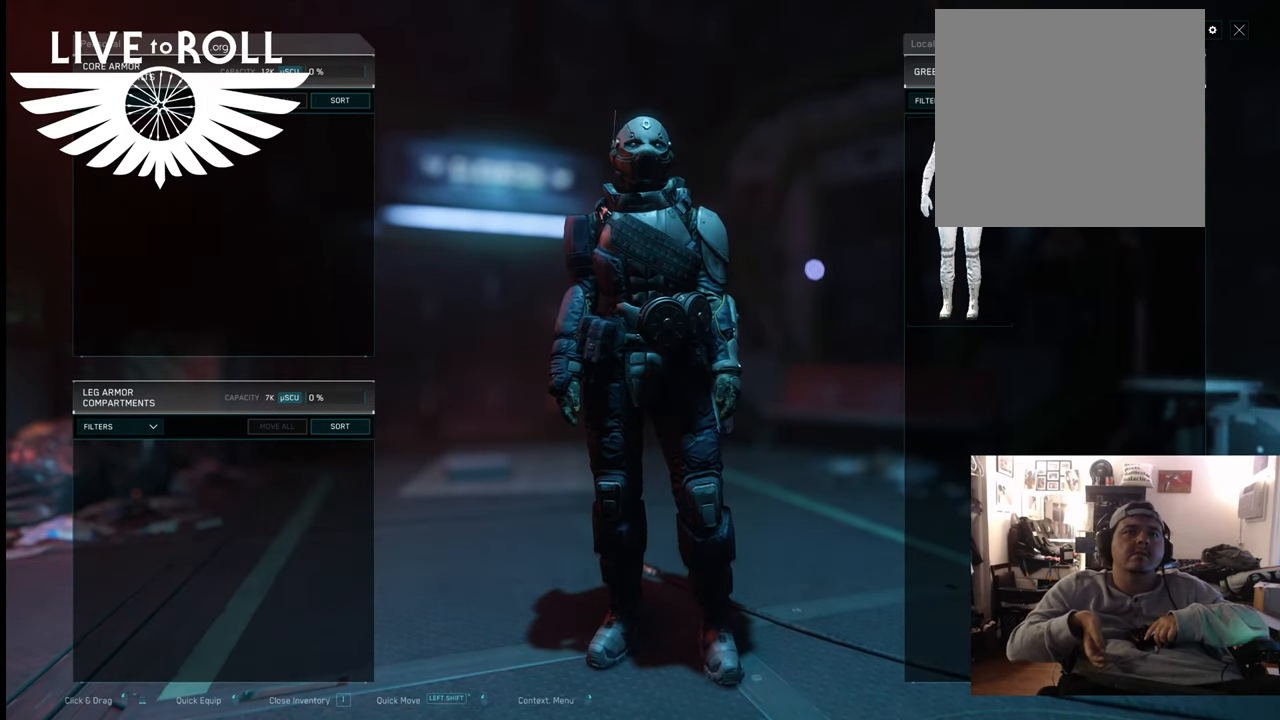
Gameplay with a controller (Xbox layout); each line is a JSON object with the inputs held at the frame after it. "events" lists button and stick changes between this image and that frame as [ms after this image, input, new state], when the widget could be followed in between.
{"buttons": [], "left_stick": "center", "right_stick": "center", "events": [[167, "SELECT", "down"], [300, "SELECT", "up"]]}
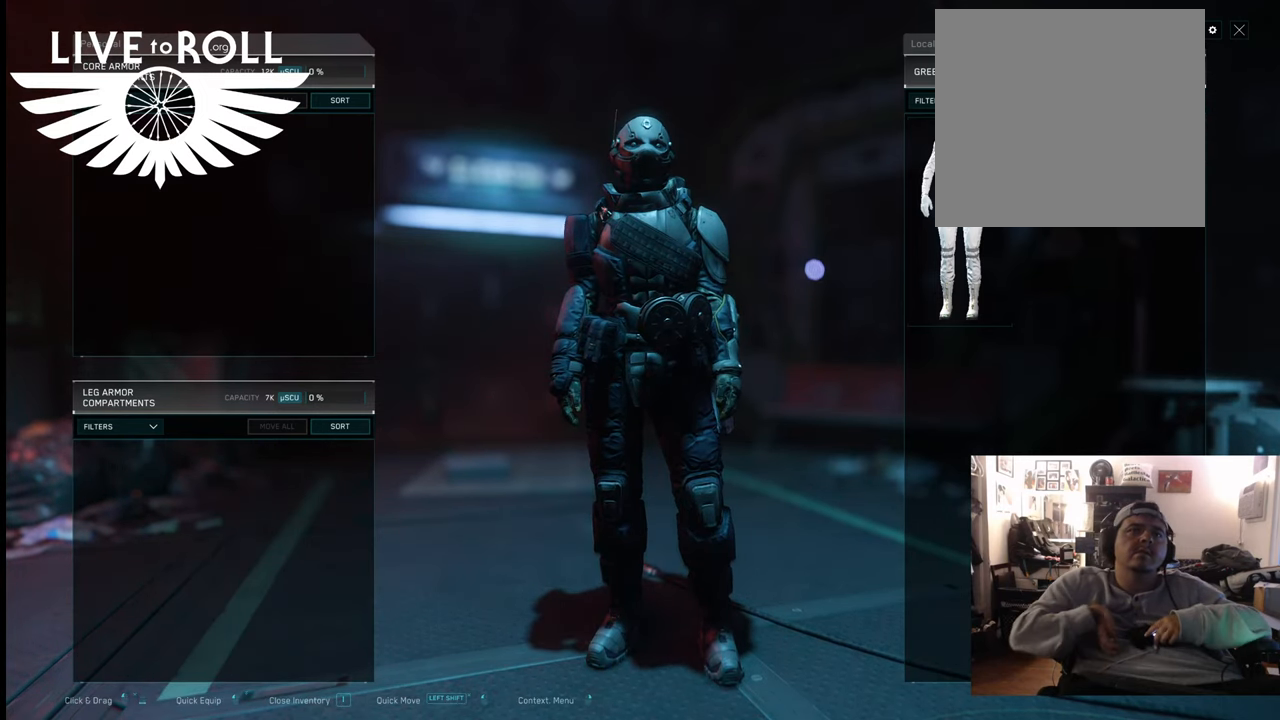
{"buttons": [], "left_stick": "down", "right_stick": "center", "events": [[400, "left_stick", "down"]]}
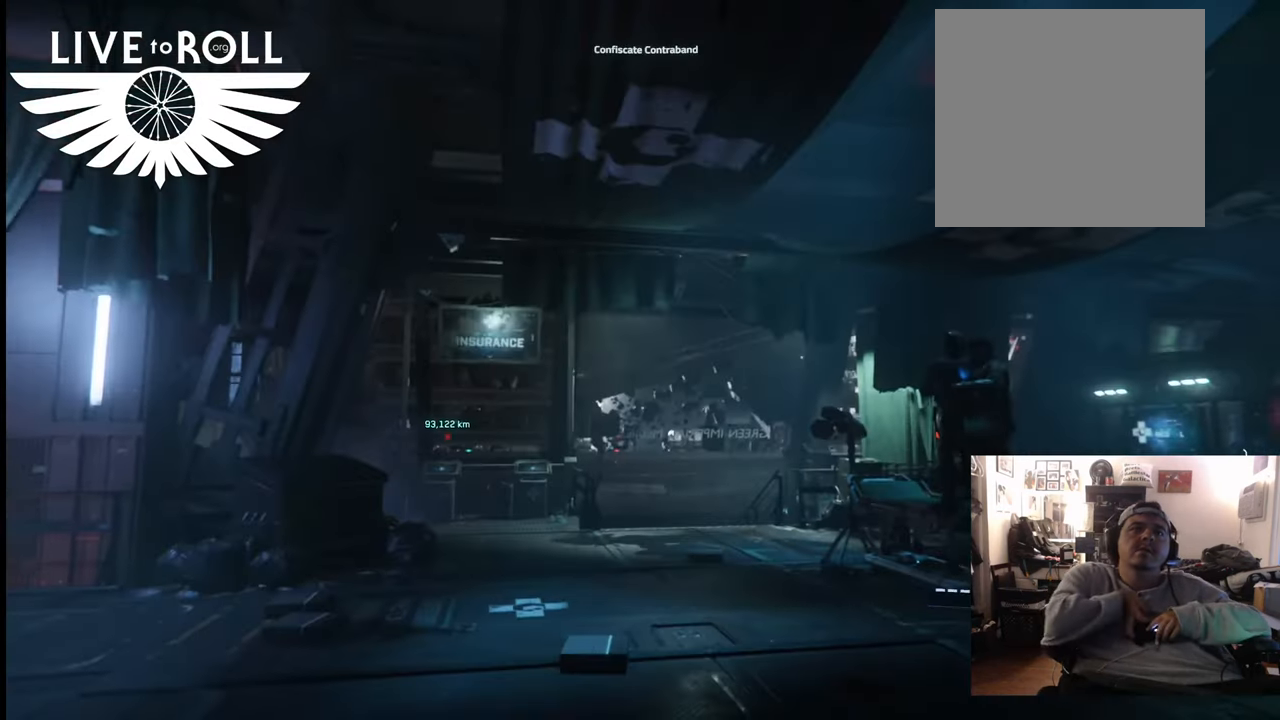
{"buttons": [], "left_stick": "up", "right_stick": "left", "events": [[33, "right_stick", "up-left"], [67, "left_stick", "center"], [100, "right_stick", "left"], [267, "left_stick", "up"]]}
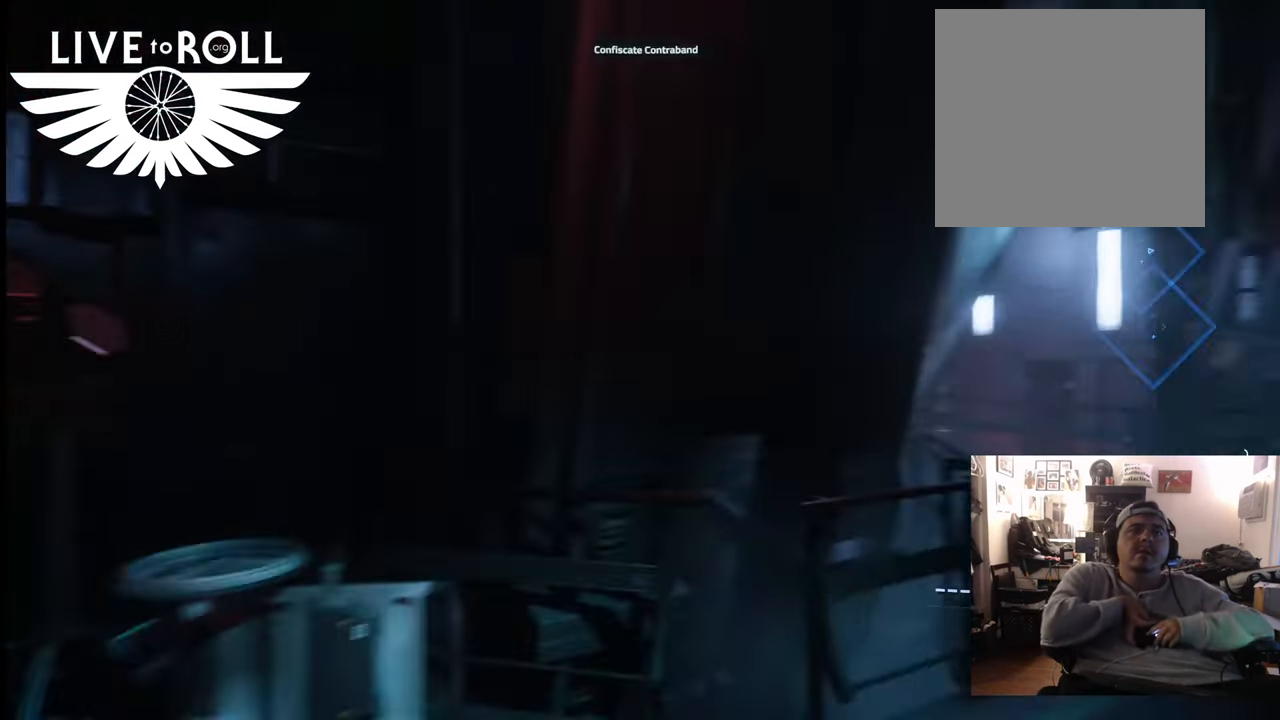
{"buttons": [], "left_stick": "up-right", "right_stick": "left", "events": [[233, "left_stick", "up-right"]]}
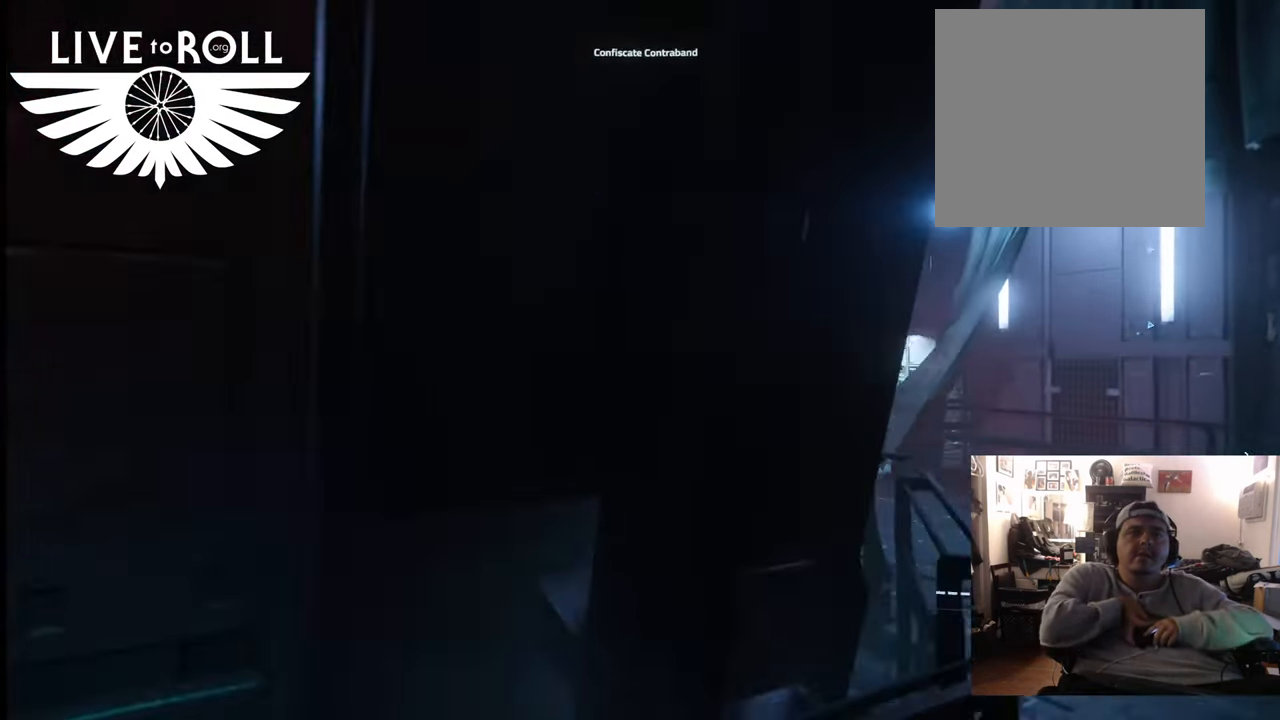
{"buttons": [], "left_stick": "up-right", "right_stick": "left", "events": []}
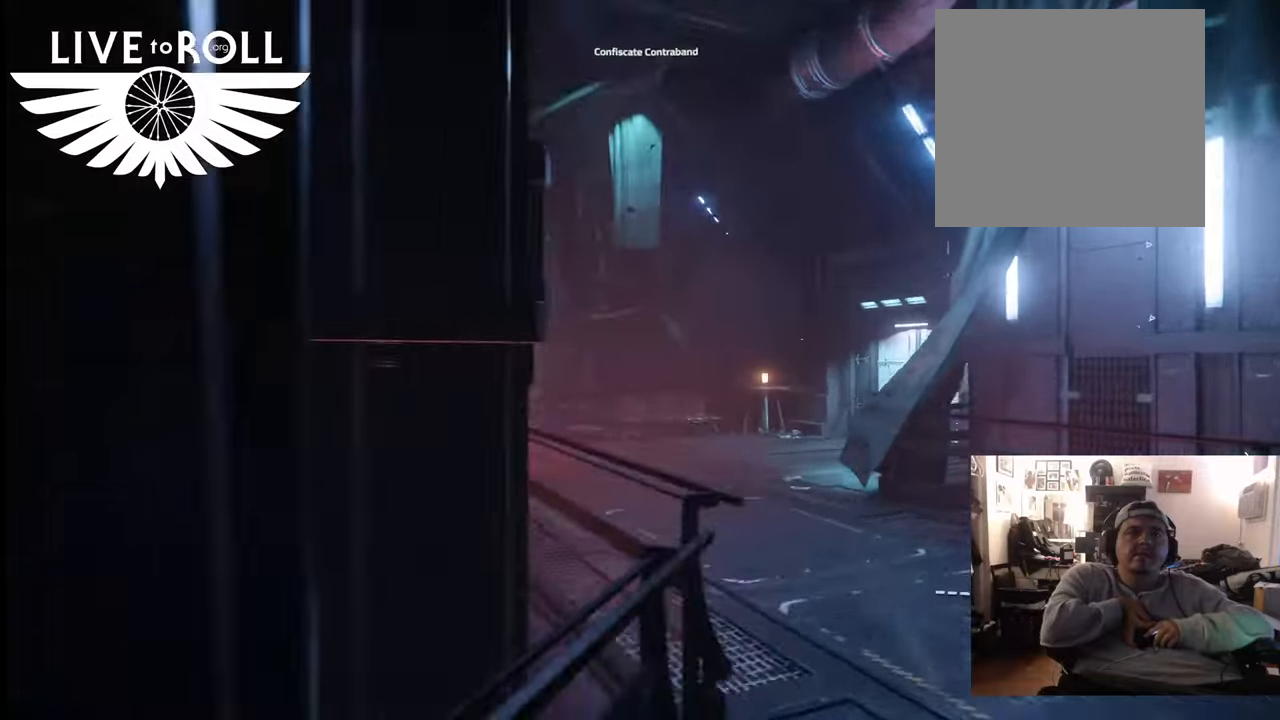
{"buttons": [], "left_stick": "up-right", "right_stick": "left", "events": []}
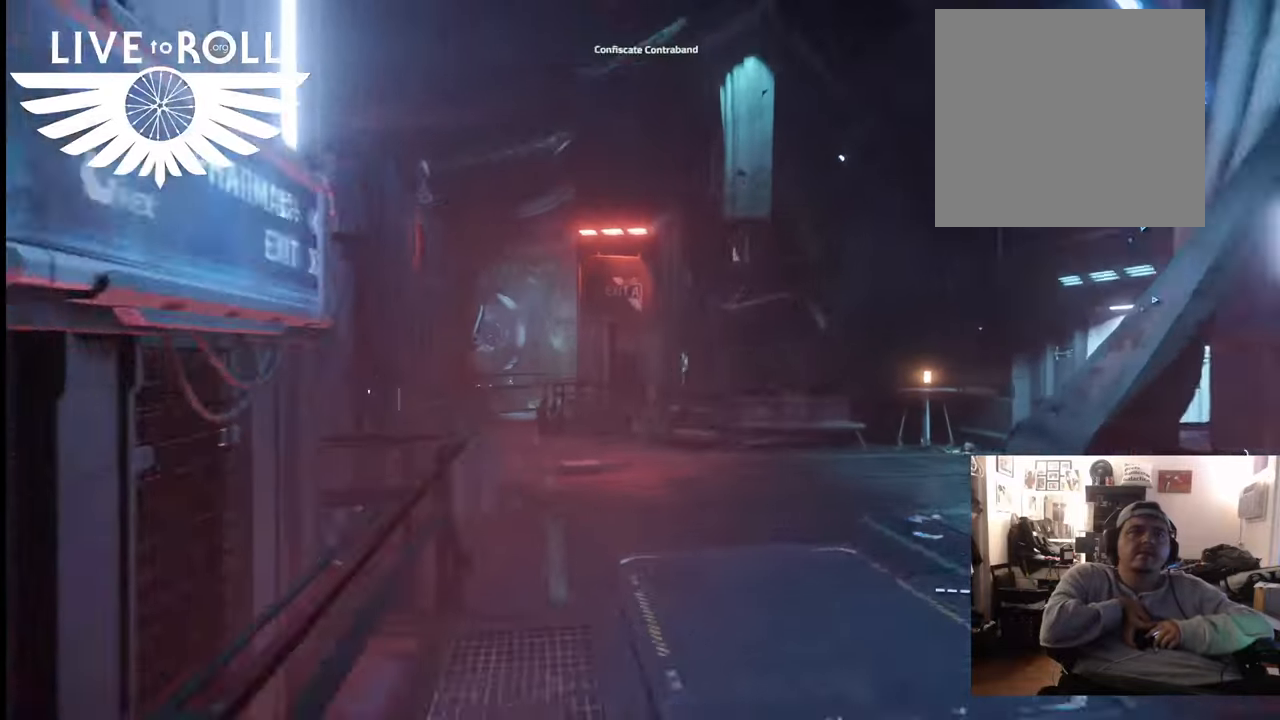
{"buttons": [], "left_stick": "up", "right_stick": "down-left", "events": [[133, "left_stick", "up"], [400, "right_stick", "down-left"]]}
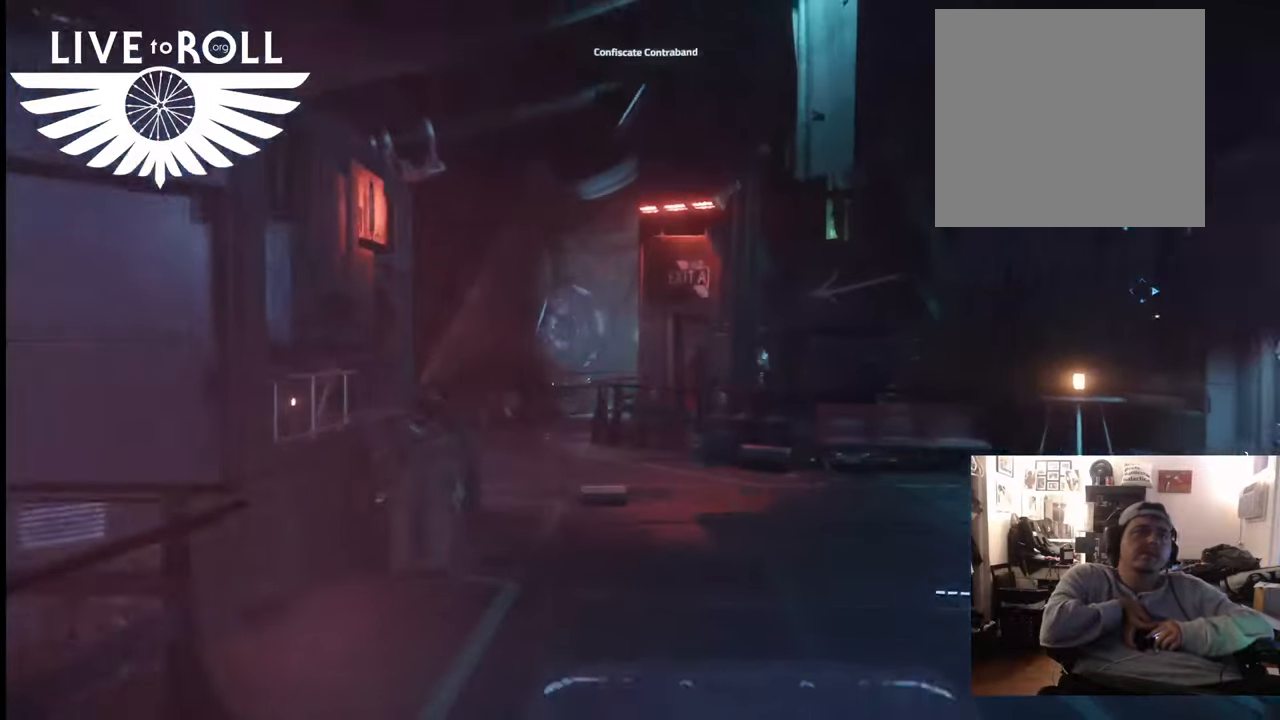
{"buttons": [], "left_stick": "up", "right_stick": "center", "events": [[433, "right_stick", "center"]]}
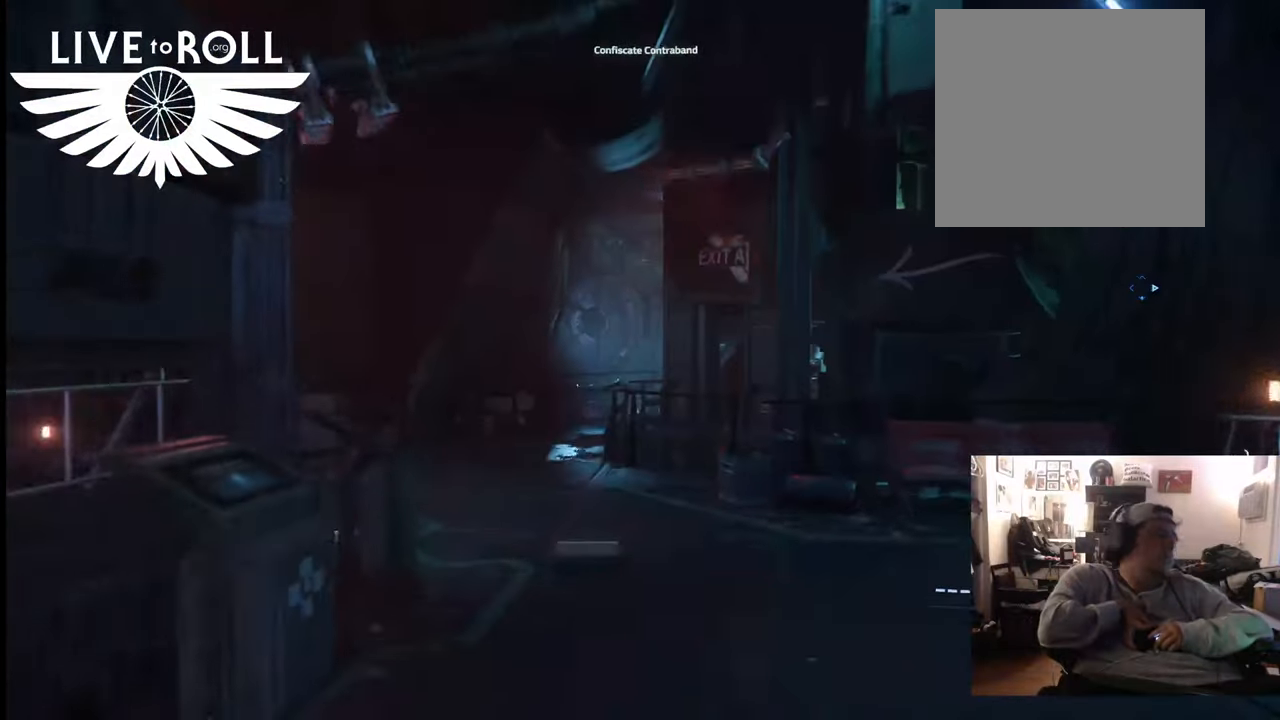
{"buttons": [], "left_stick": "up", "right_stick": "center", "events": []}
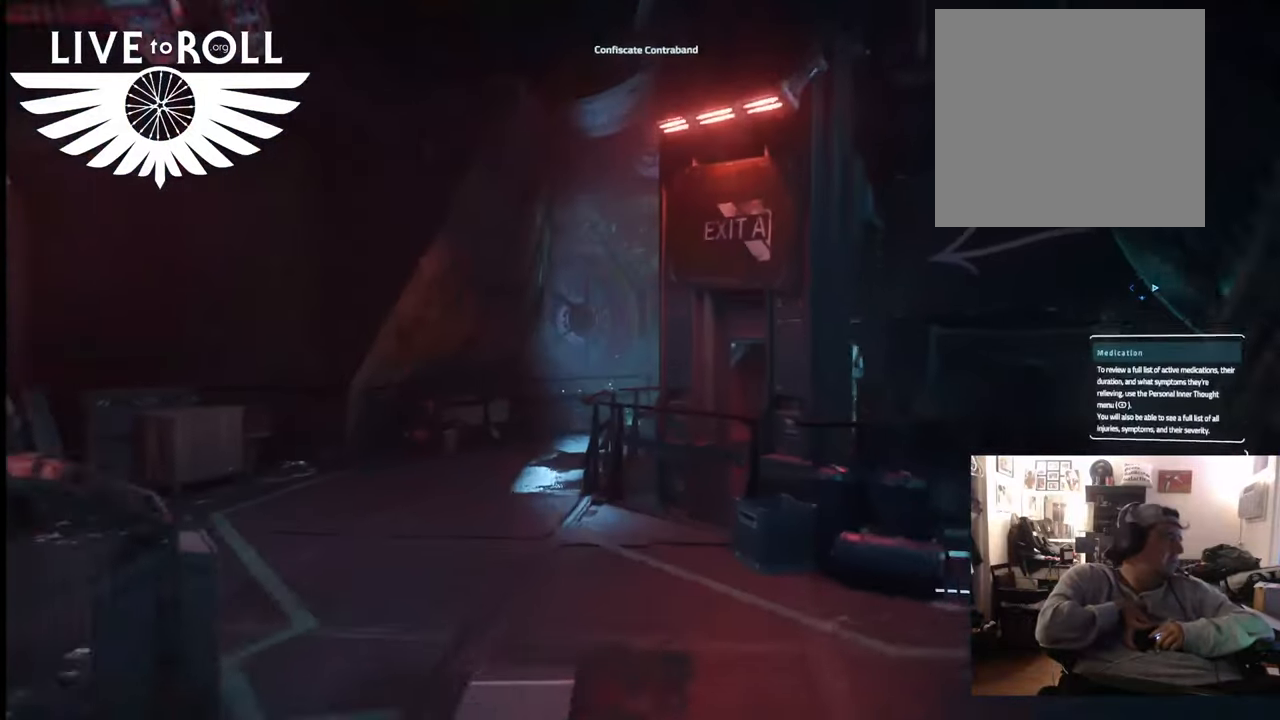
{"buttons": [], "left_stick": "up", "right_stick": "center", "events": []}
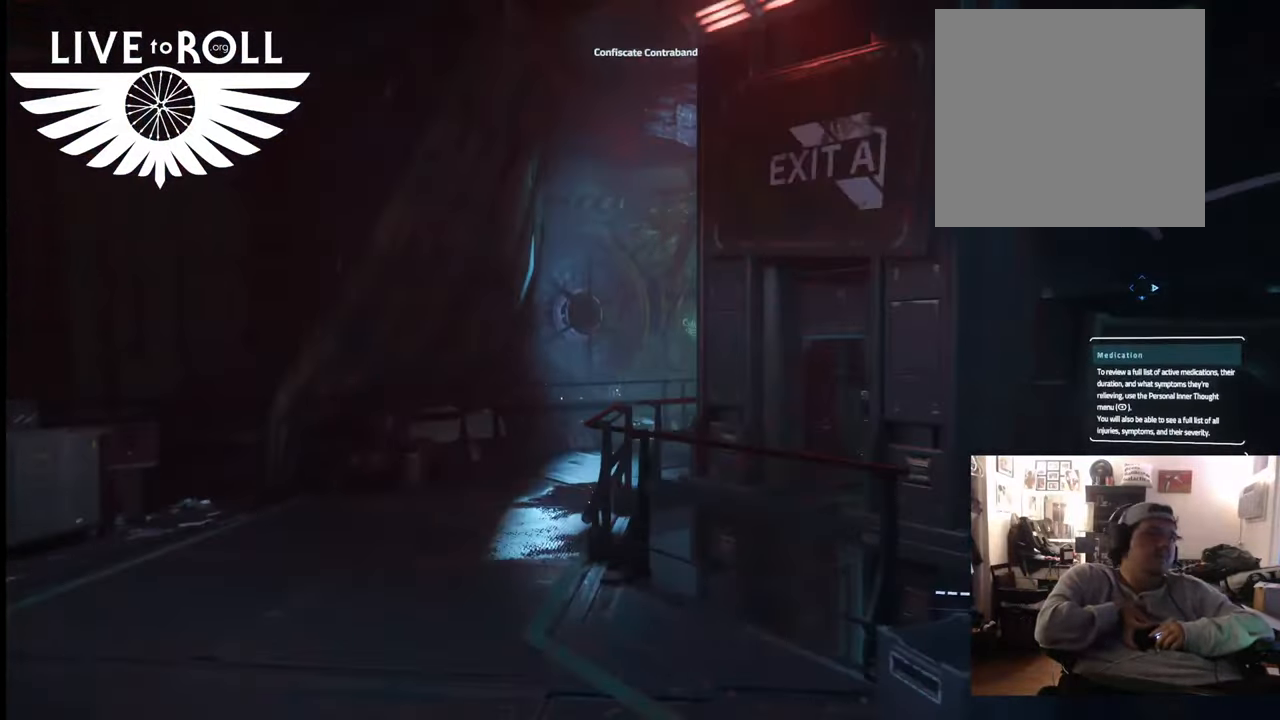
{"buttons": [], "left_stick": "up", "right_stick": "right", "events": [[67, "right_stick", "right"]]}
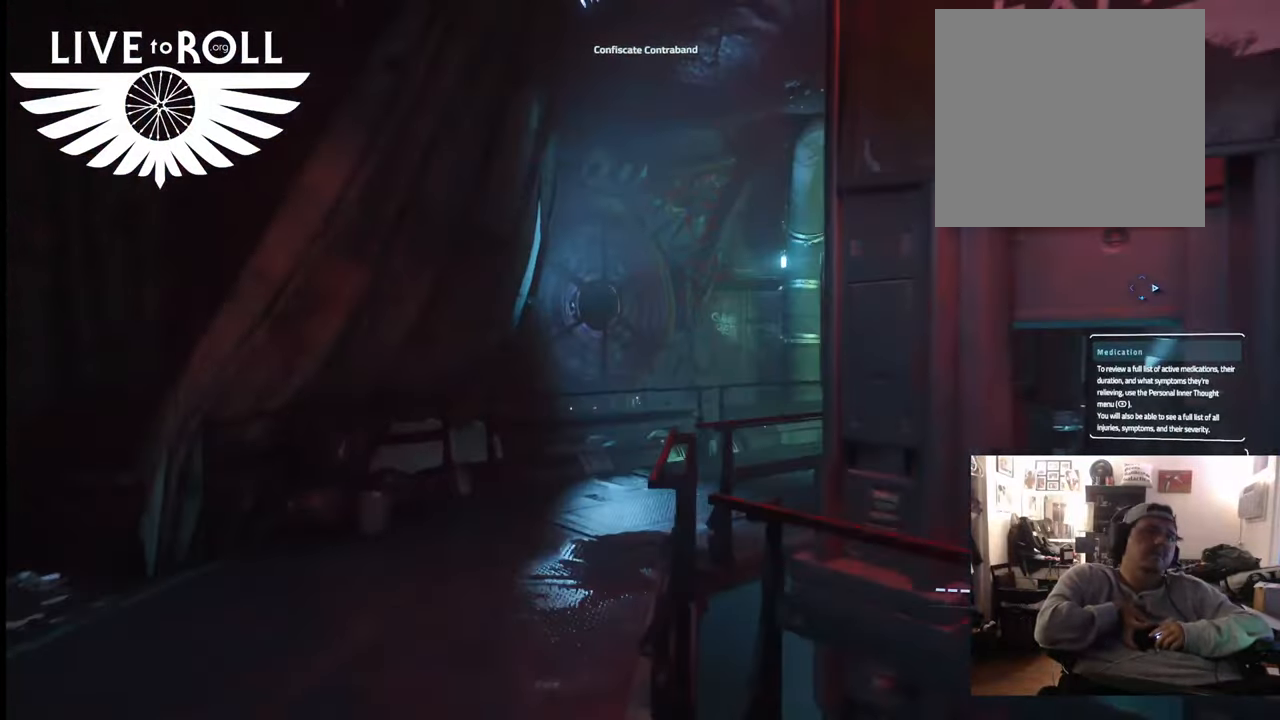
{"buttons": [], "left_stick": "up", "right_stick": "right", "events": []}
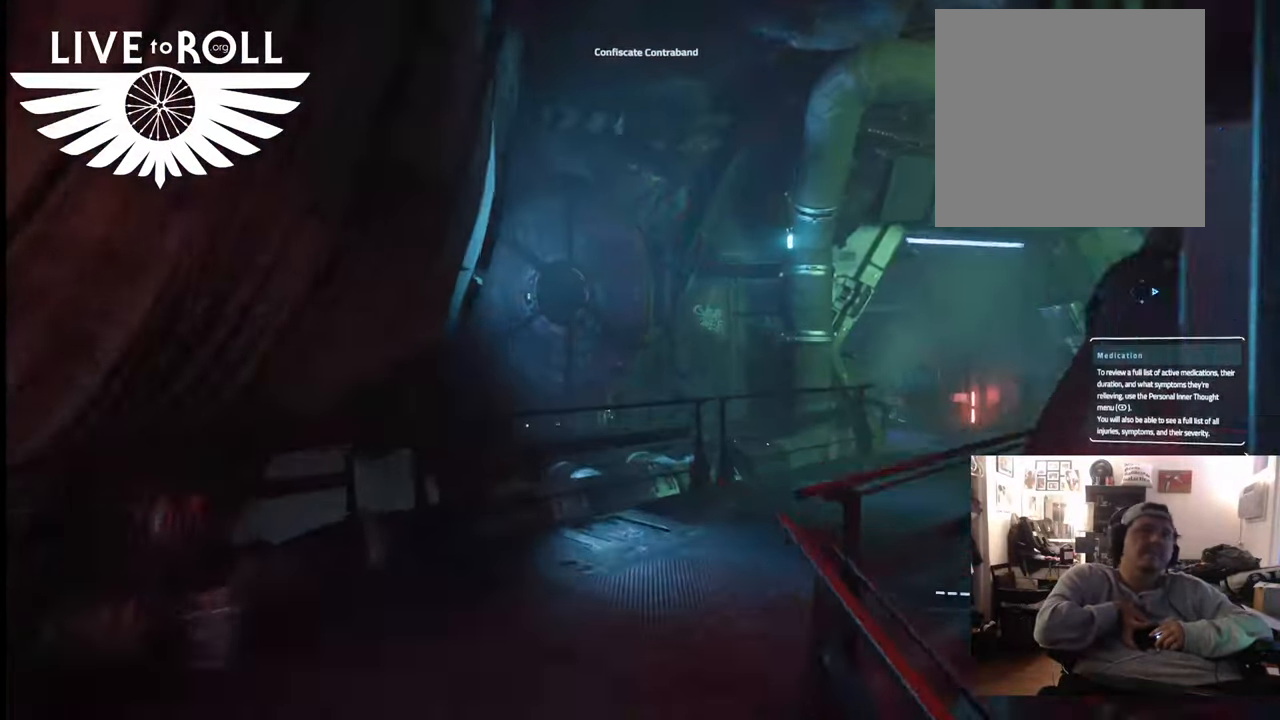
{"buttons": [], "left_stick": "up", "right_stick": "right", "events": []}
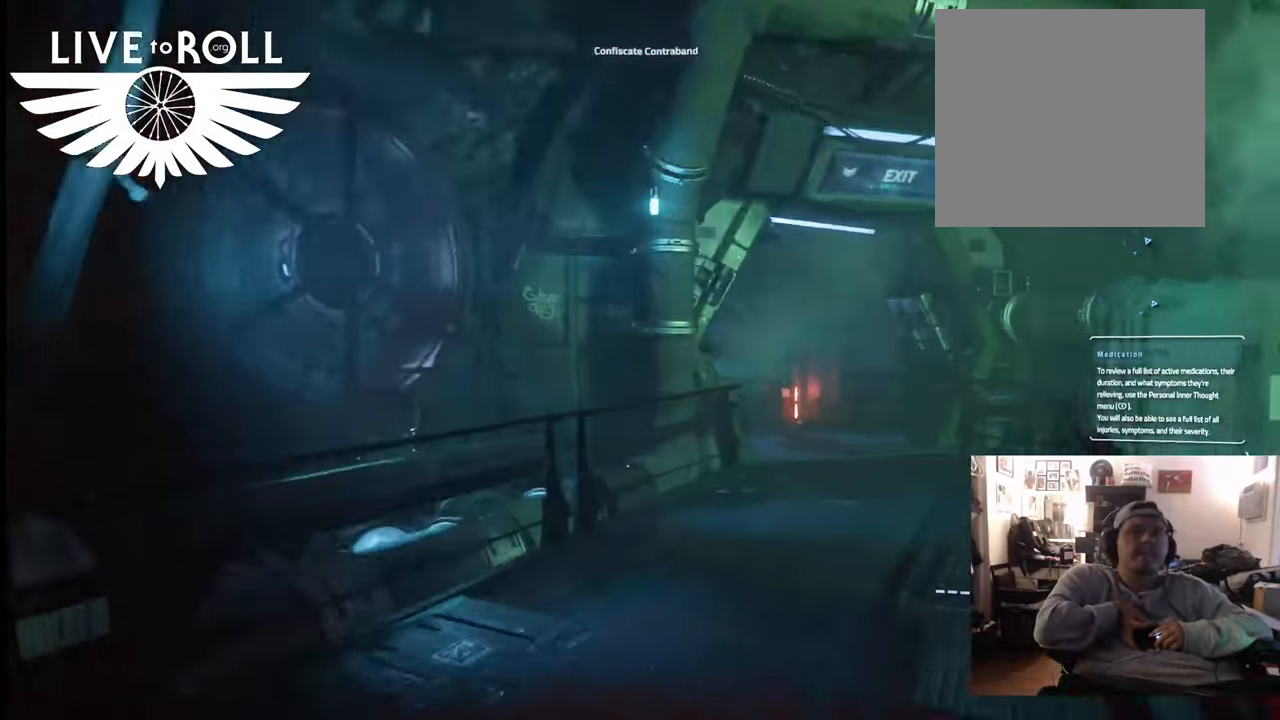
{"buttons": [], "left_stick": "up", "right_stick": "down-right", "events": [[133, "right_stick", "down-right"]]}
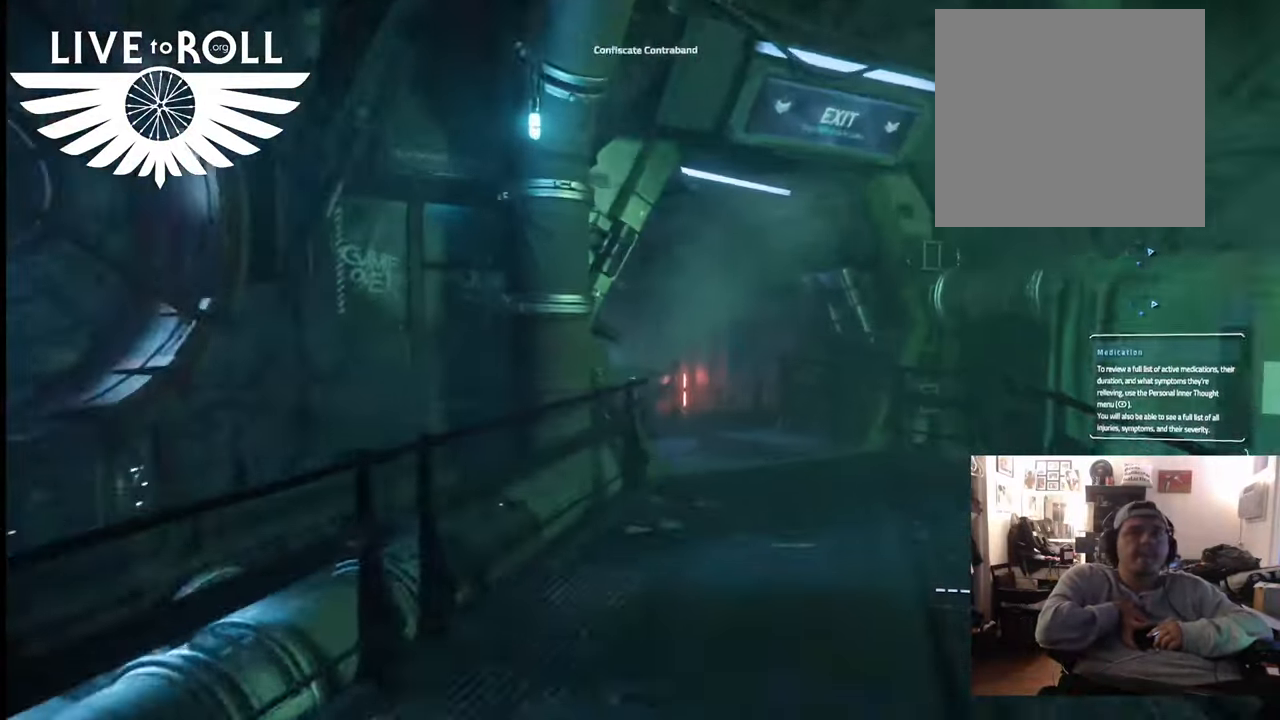
{"buttons": [], "left_stick": "up", "right_stick": "down-right", "events": []}
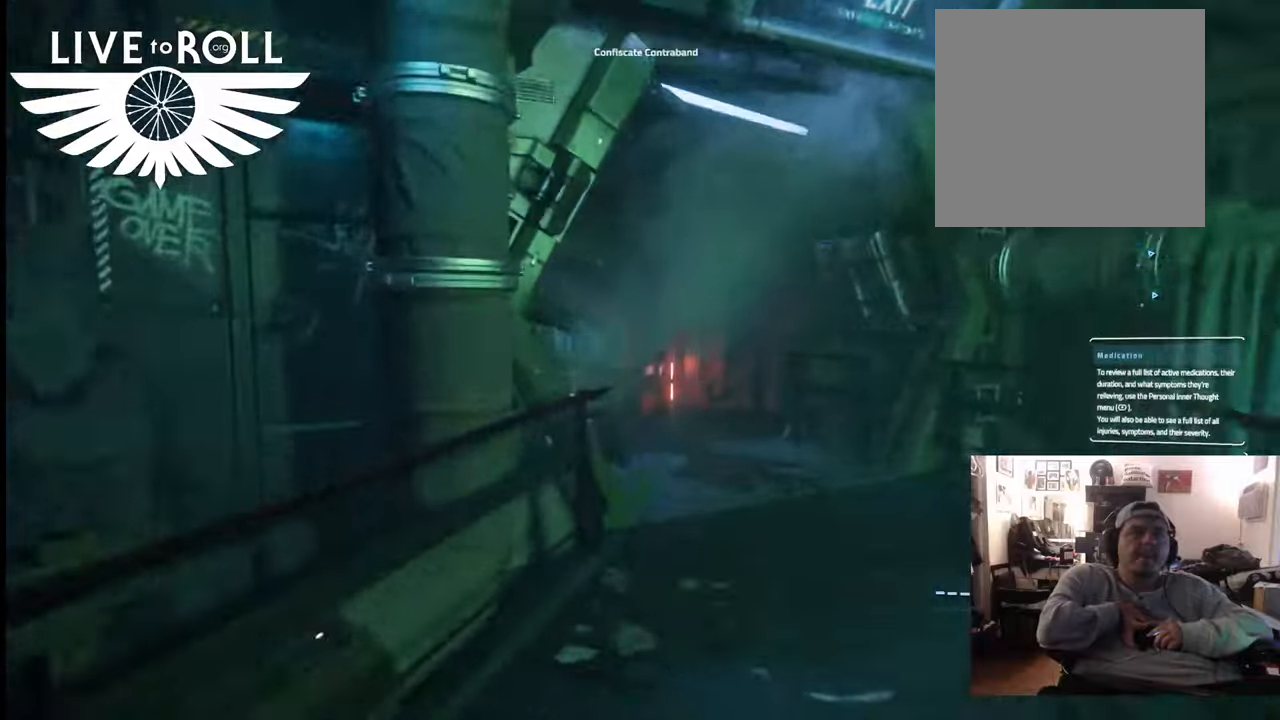
{"buttons": [], "left_stick": "up", "right_stick": "down-left", "events": [[33, "right_stick", "down"], [433, "right_stick", "down-left"]]}
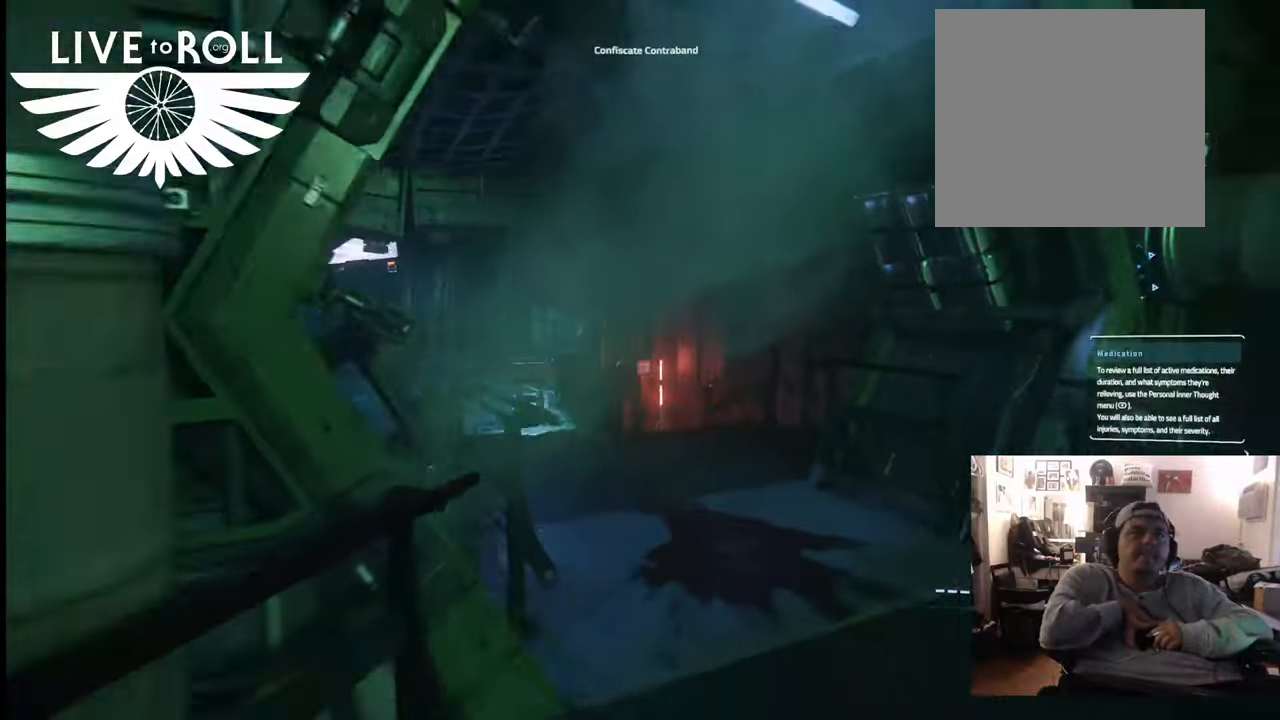
{"buttons": [], "left_stick": "up", "right_stick": "left", "events": [[367, "right_stick", "left"]]}
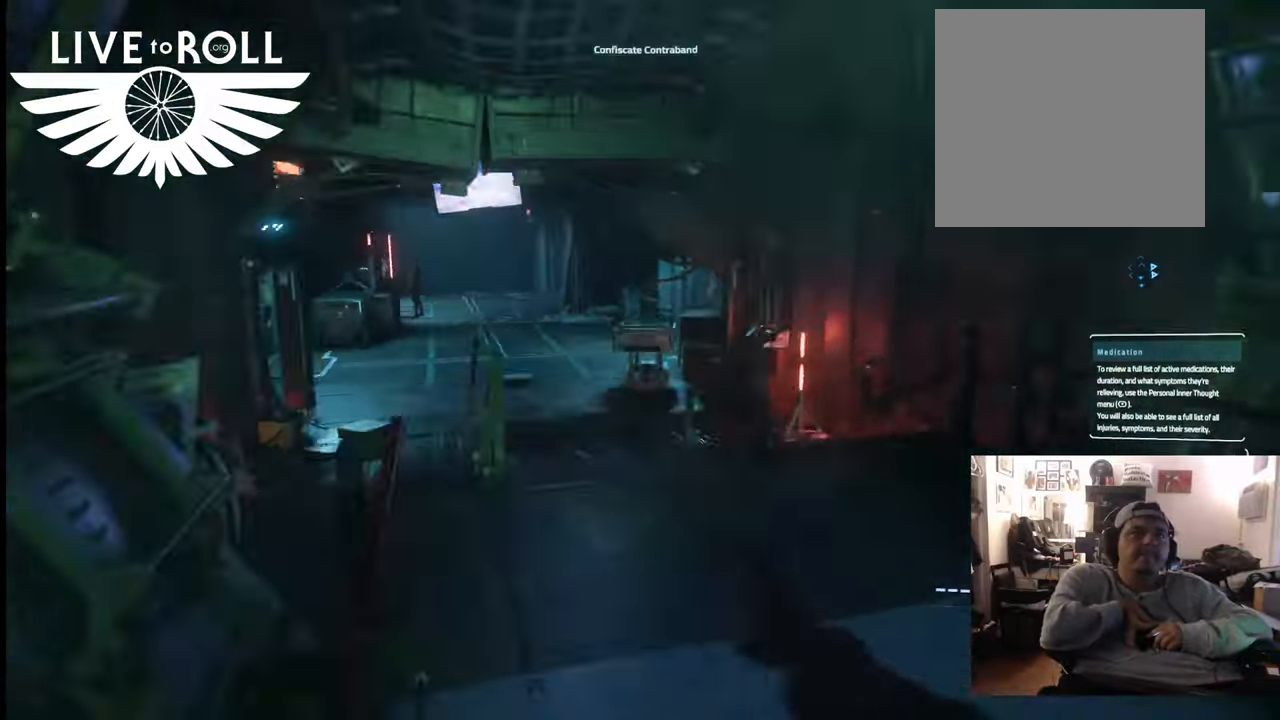
{"buttons": [], "left_stick": "up", "right_stick": "left", "events": []}
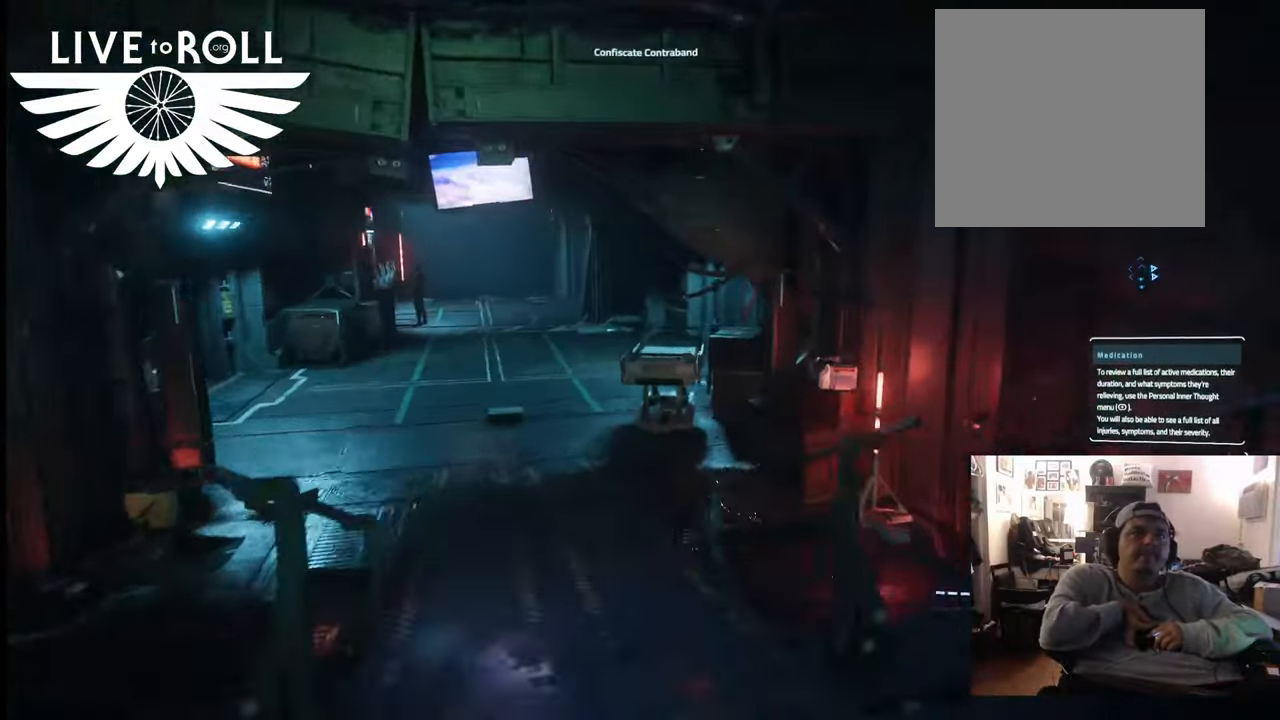
{"buttons": [], "left_stick": "up", "right_stick": "left", "events": []}